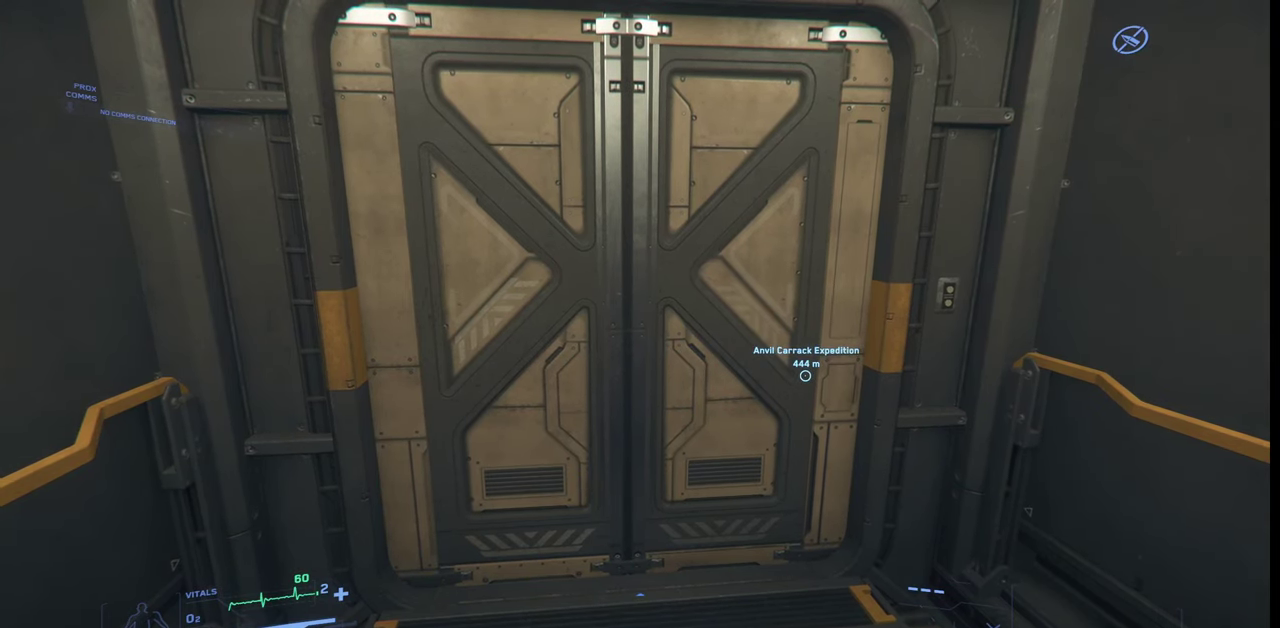
Gameplay with keyboard and mouse; each line is a JSON object with the keys and mouse buttons held at the frame after it. "events" lists presses ("down") and releases ("up") of ".", "/", "0", "1", "2", "3", "4", "5", "6", "7", "8", "9", "a", "alt_l", "alt_r", "b", "backslash", "backspace", "c", "caps_lock", "comma", "ctrl_l", "ctrl_r", "d", "e", "equals", "escape", "f", "f1", "f10", "f11", "f12", "f2", "f3", "f4", "f5", "f6", "f7", "f8", "f9", "g", "h", "i", "j", "k", "l", "lbracket", "m", "minus", "n", "o", "p", "q", "quote", "r", "rbracket", "return", "s", "semicolon", "shift_l", "shift_r", "space", "super_l", "super_r", "t", "tab", "tilde", "u", "v", "w", "x", "y", "z", "mouse_left", "mouse_wheel", "mouse_right" and "mouse_mb4" between this image and that frame as [ms after this image, input, new state], when the widget could be followed in between. "mouse_left", "mouse_wheel", "mouse_right", "mouse_mb4" = the "left", "wheel", "right", "mb4" buttons of the "mouse" list. No other keys are recorded. "wheel" means that the mouse wheel is clicked or scrolled. Mouse movement is not recorded.
{"keys": [], "mouse": [], "events": [[233, "mouse_left", "down"], [400, "mouse_left", "up"]]}
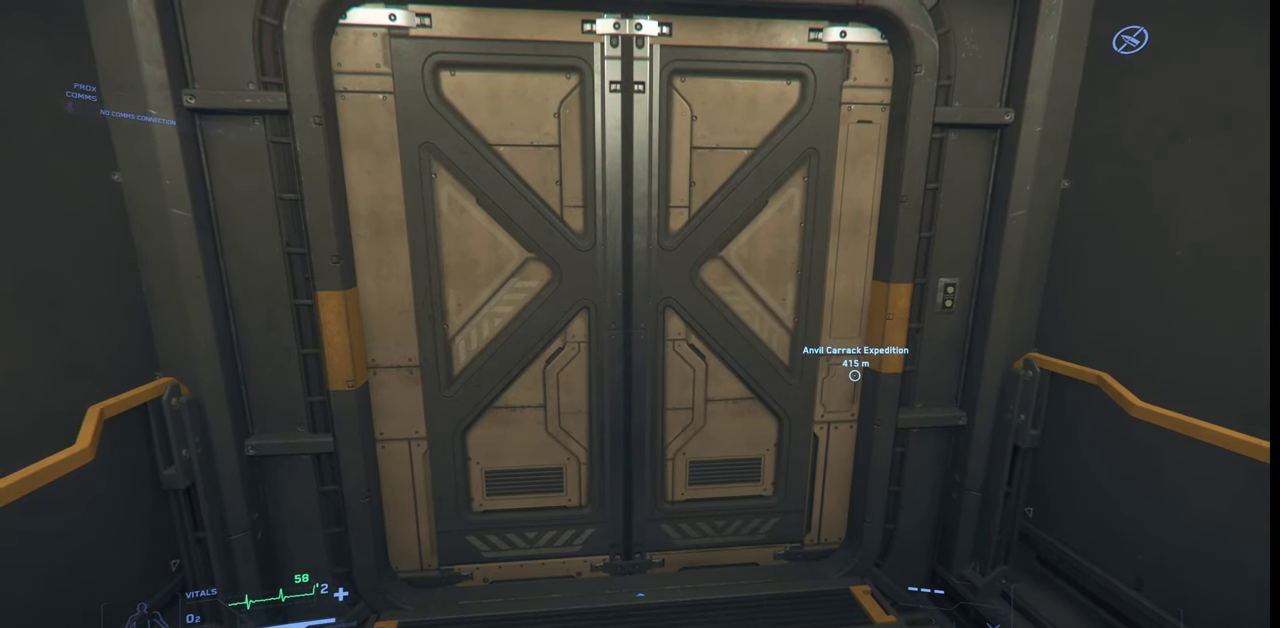
{"keys": [], "mouse": [], "events": []}
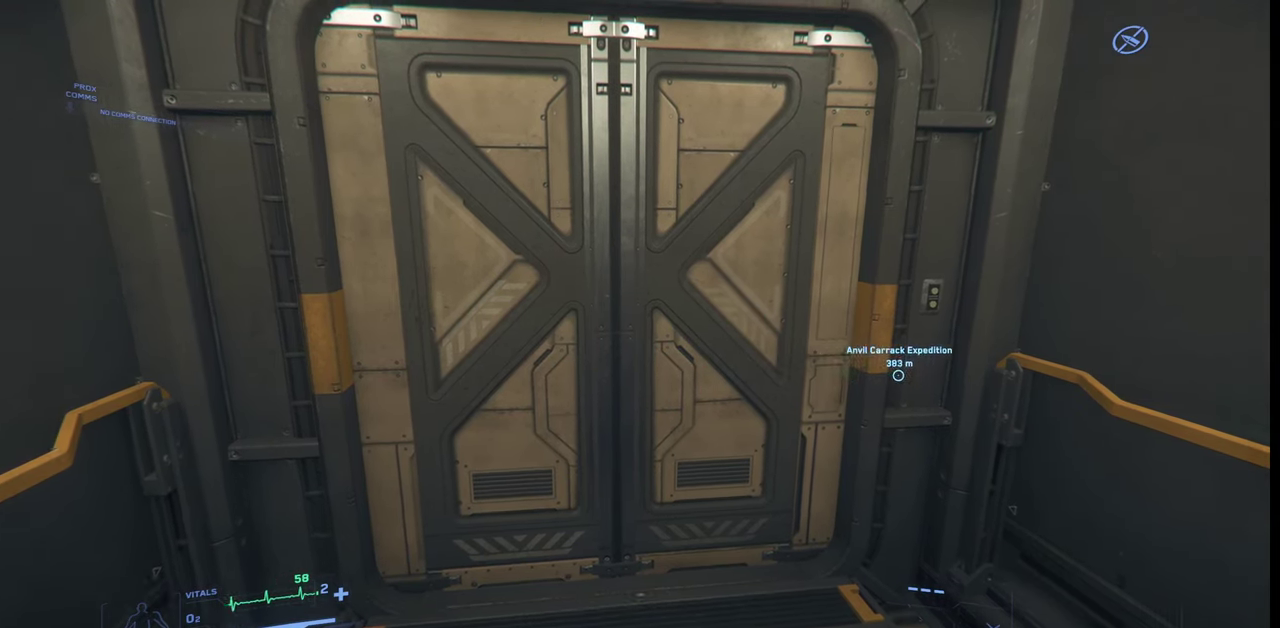
{"keys": [], "mouse": [], "events": []}
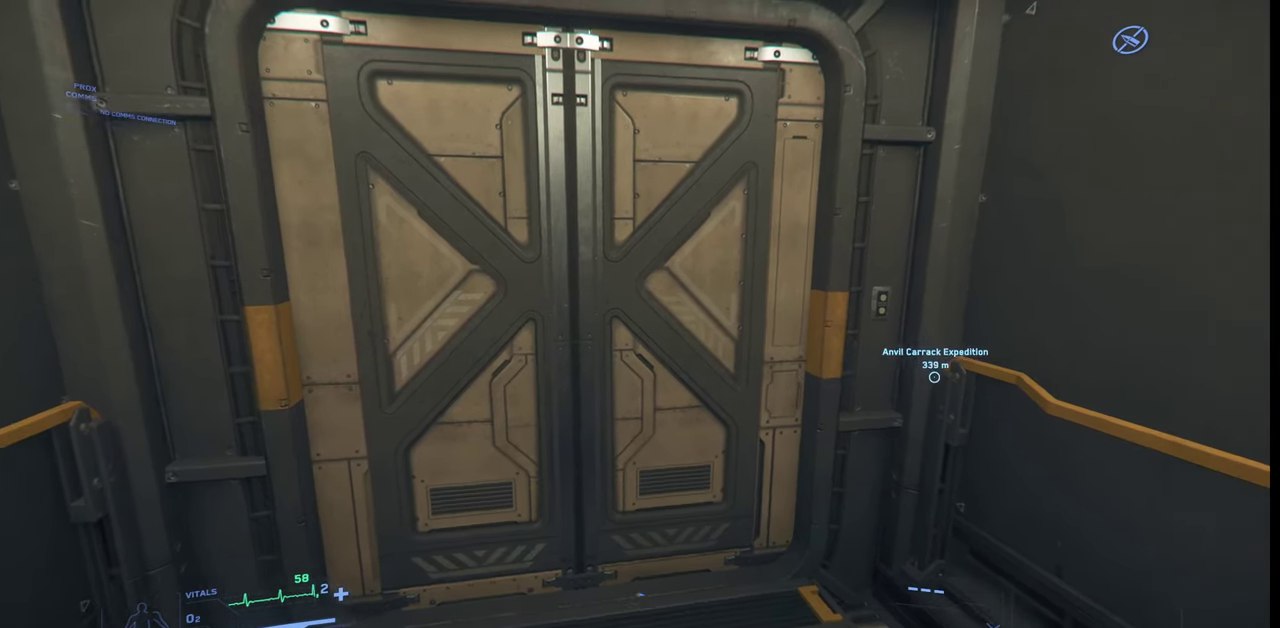
{"keys": [], "mouse": [], "events": []}
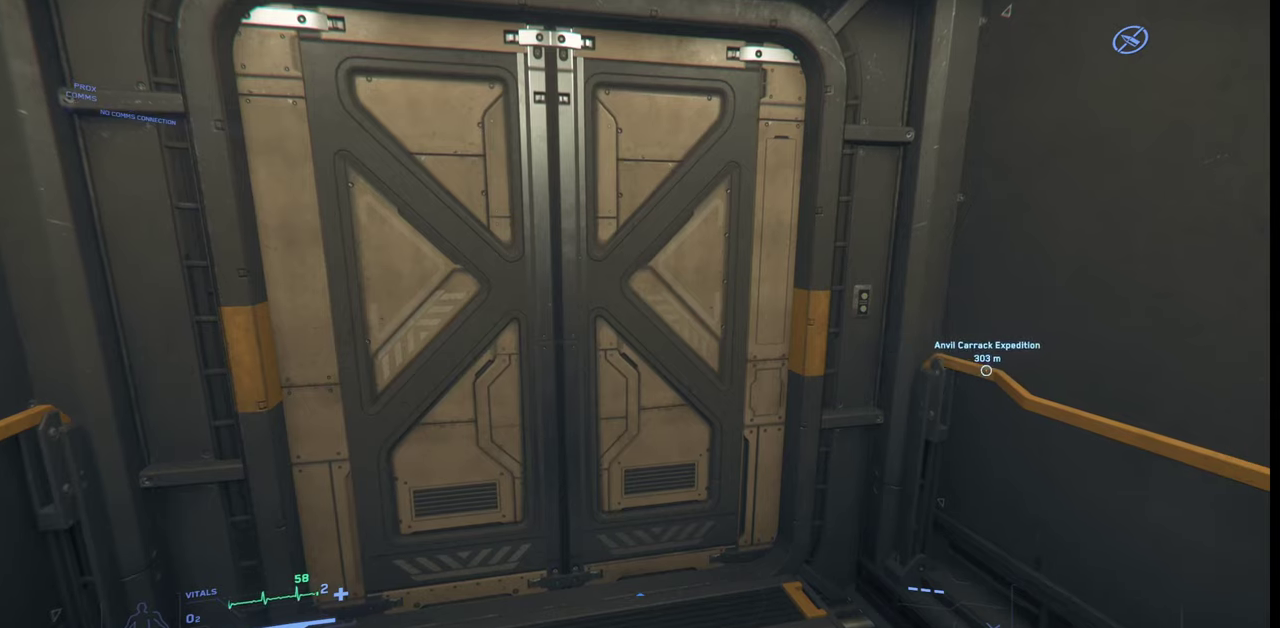
{"keys": [], "mouse": [], "events": []}
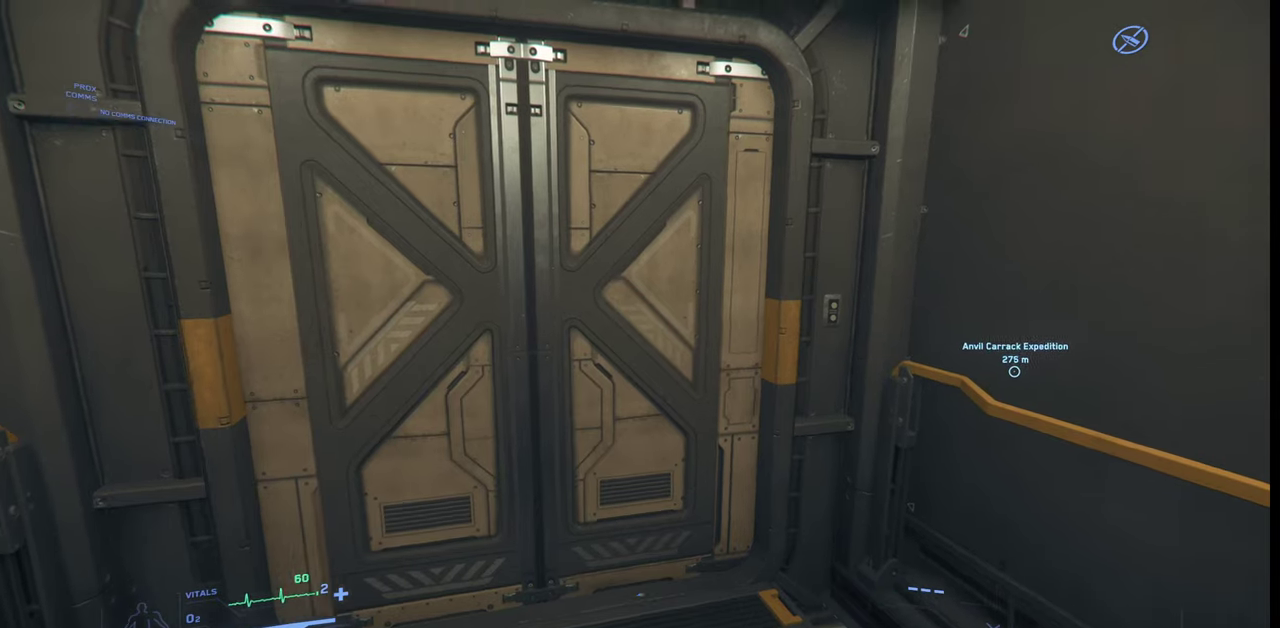
{"keys": [], "mouse": [], "events": []}
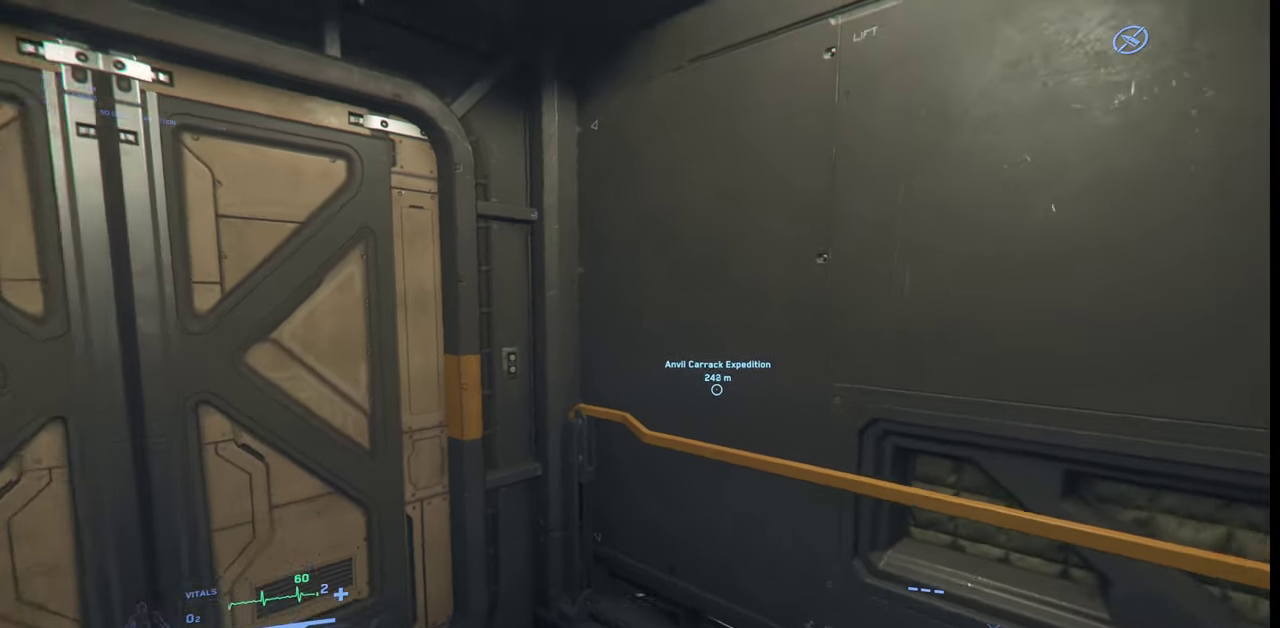
{"keys": [], "mouse": [], "events": []}
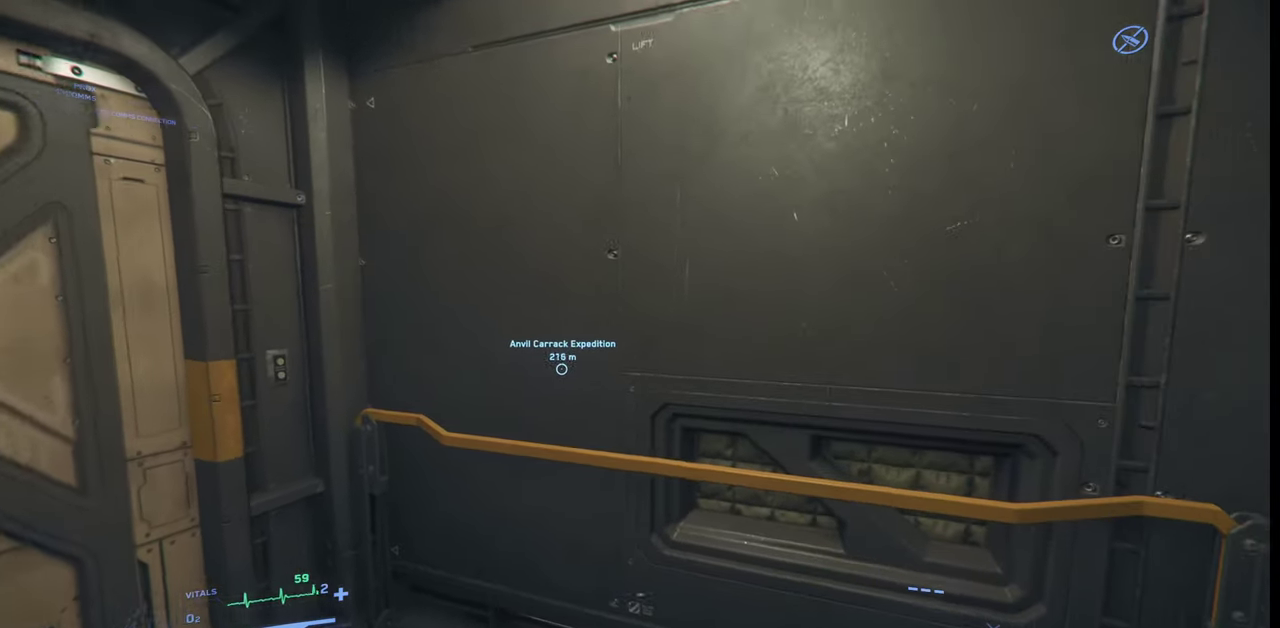
{"keys": [], "mouse": [], "events": []}
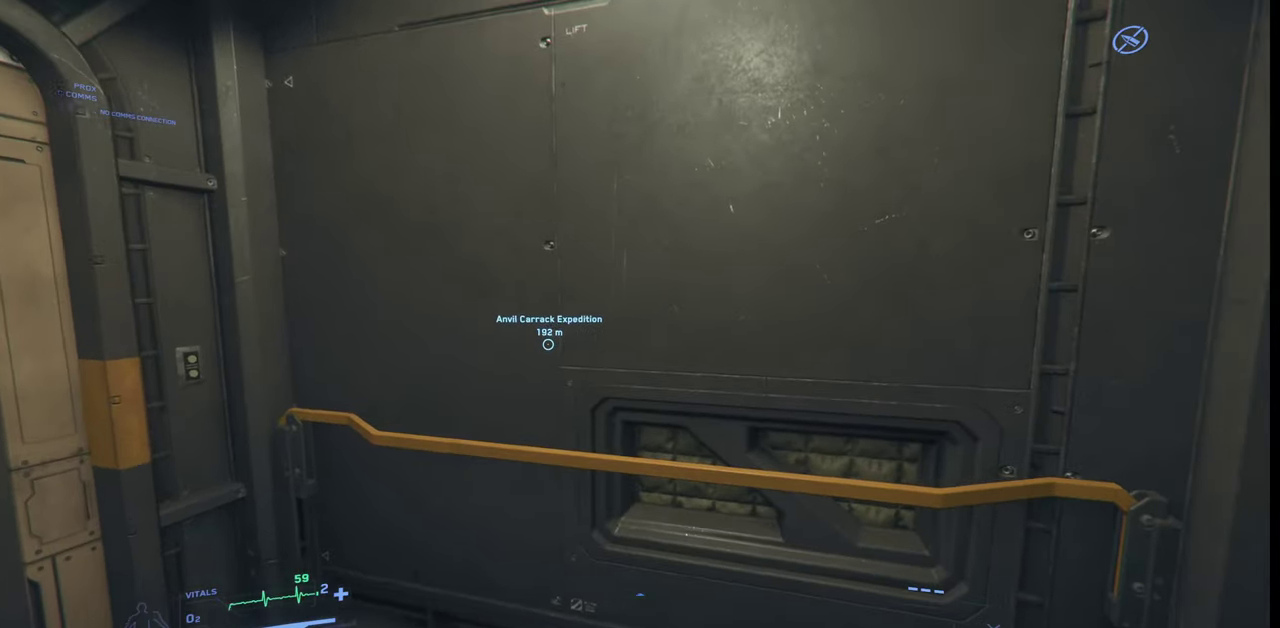
{"keys": ["a"], "mouse": [], "events": [[267, "a", "down"]]}
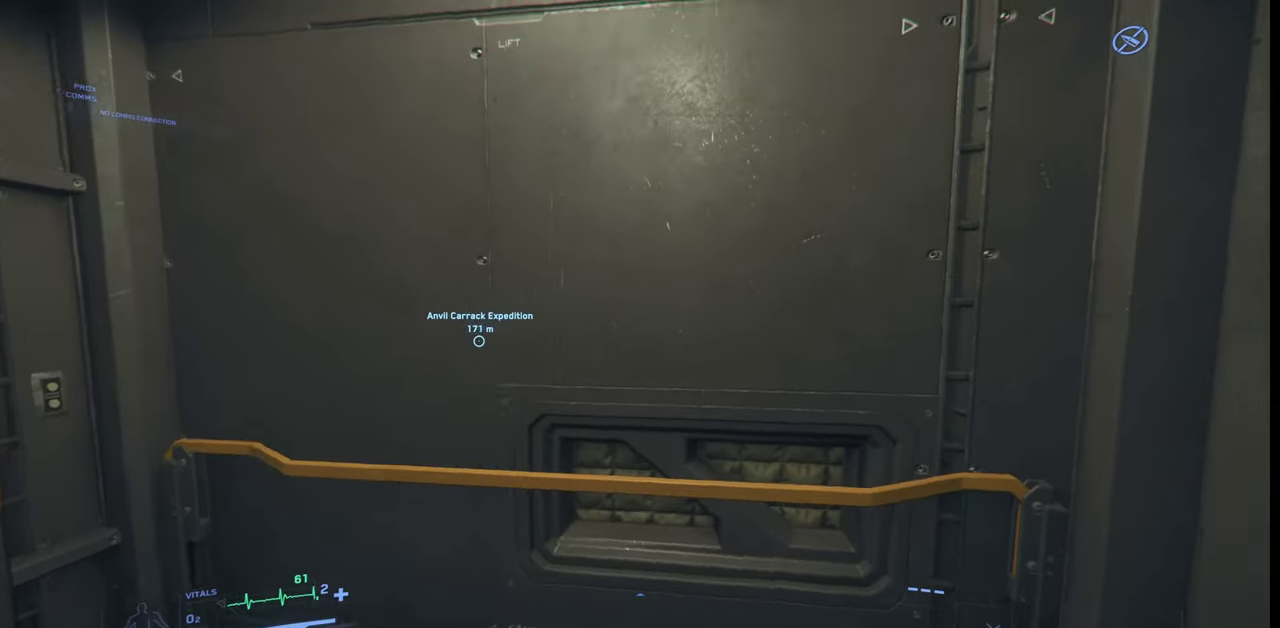
{"keys": [], "mouse": [], "events": [[333, "a", "up"]]}
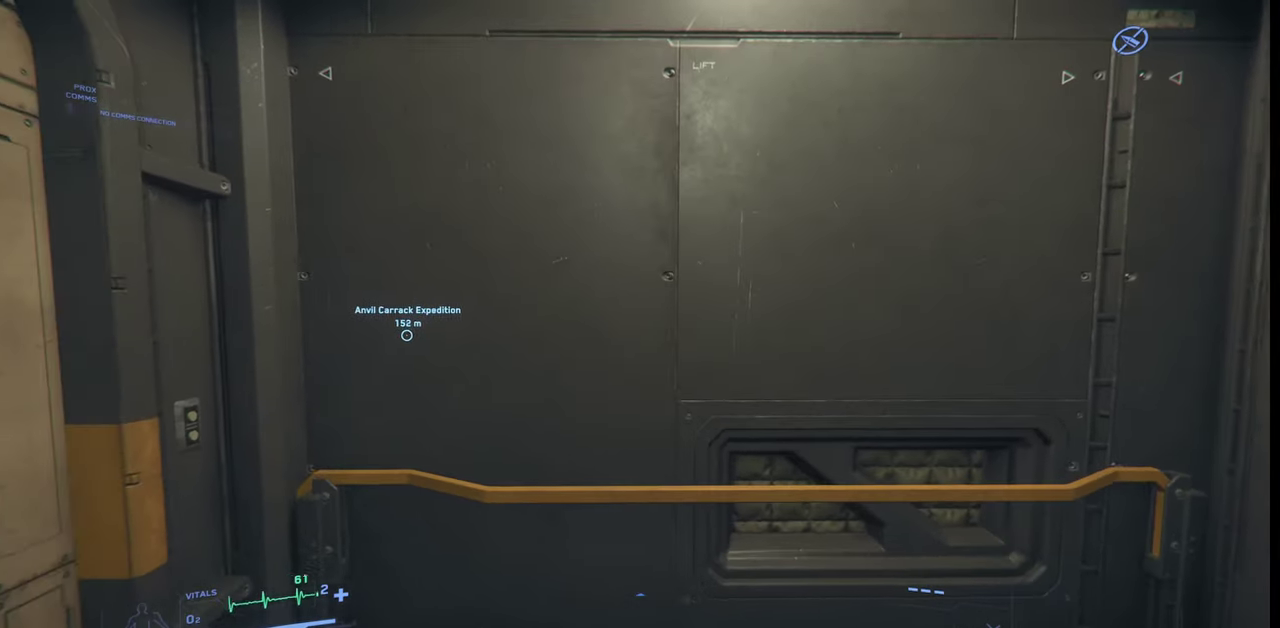
{"keys": [], "mouse": [], "events": []}
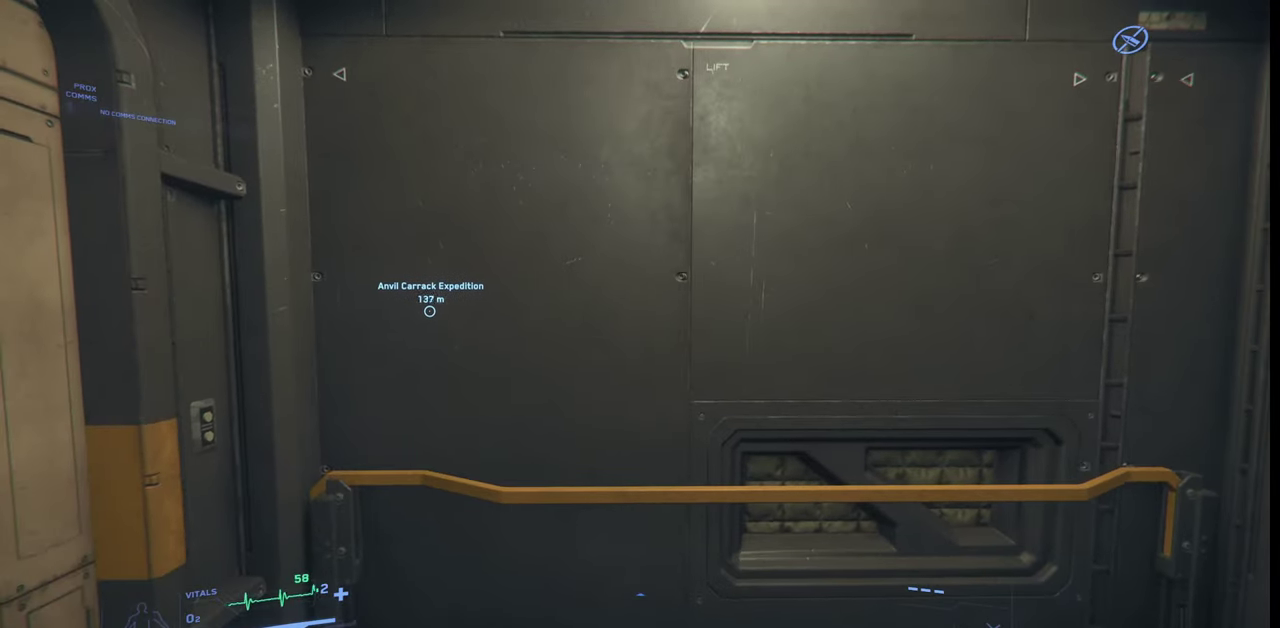
{"keys": [], "mouse": [], "events": []}
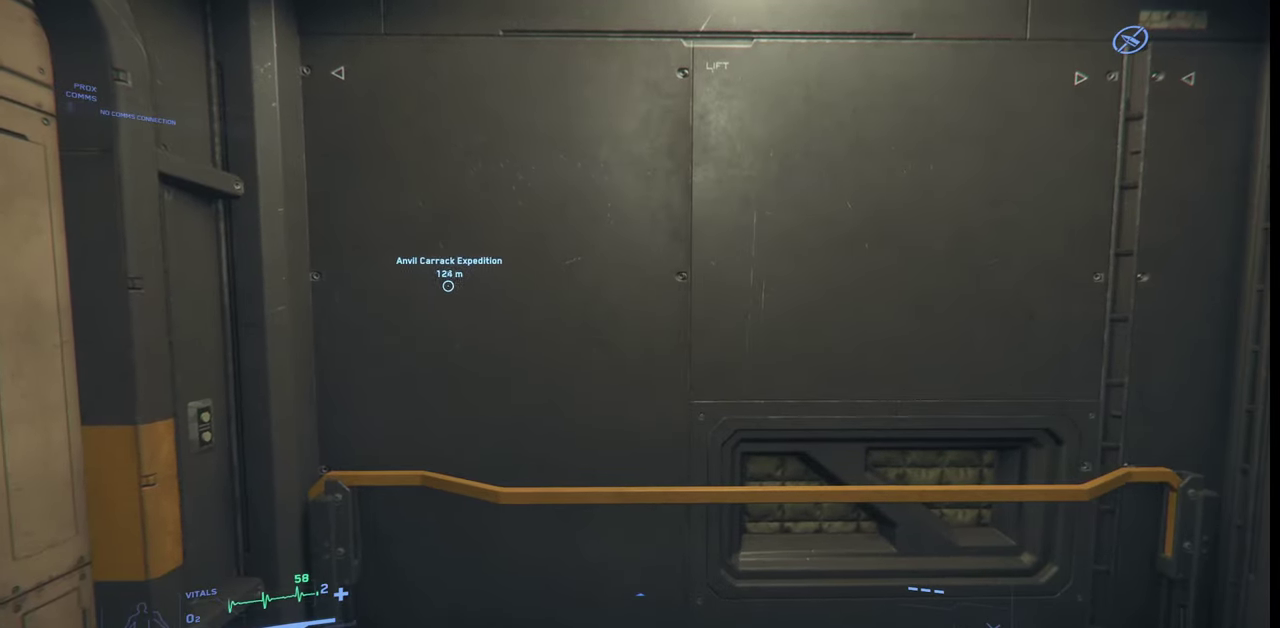
{"keys": [], "mouse": [], "events": []}
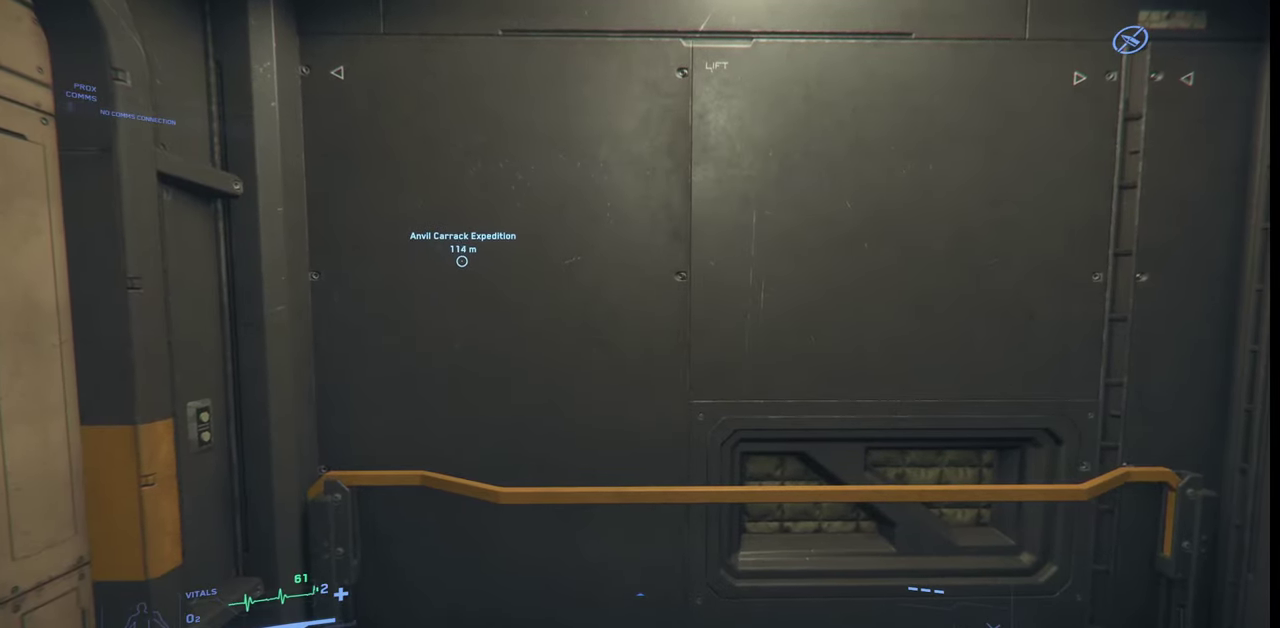
{"keys": [], "mouse": [], "events": []}
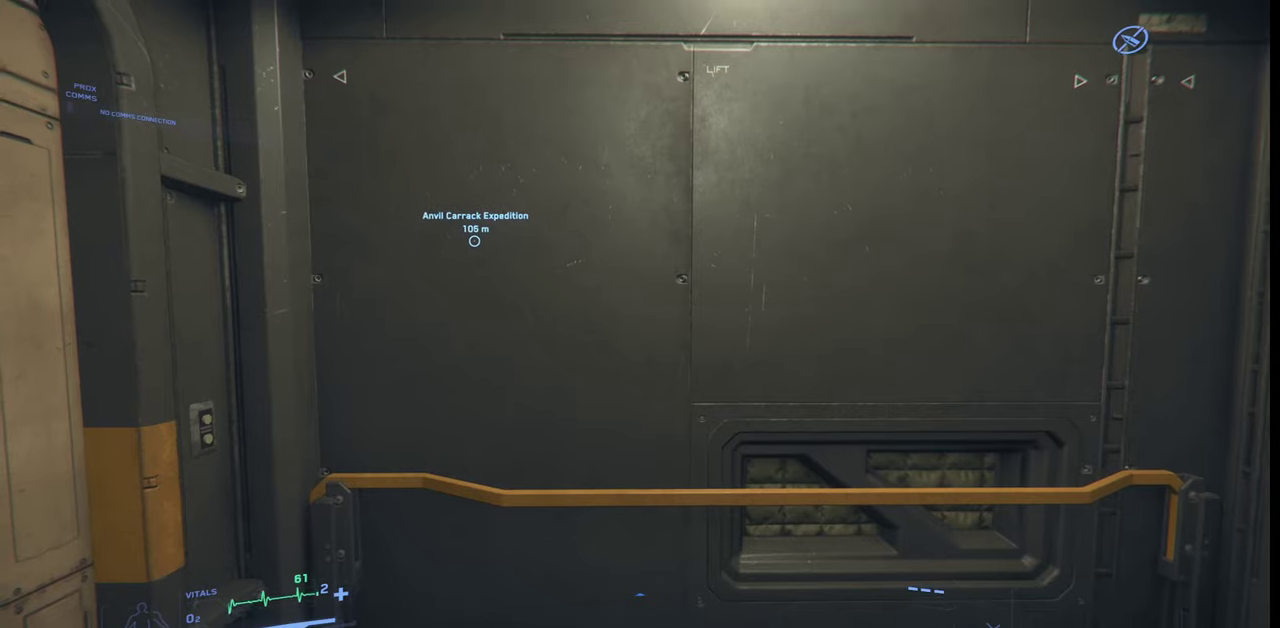
{"keys": [], "mouse": [], "events": []}
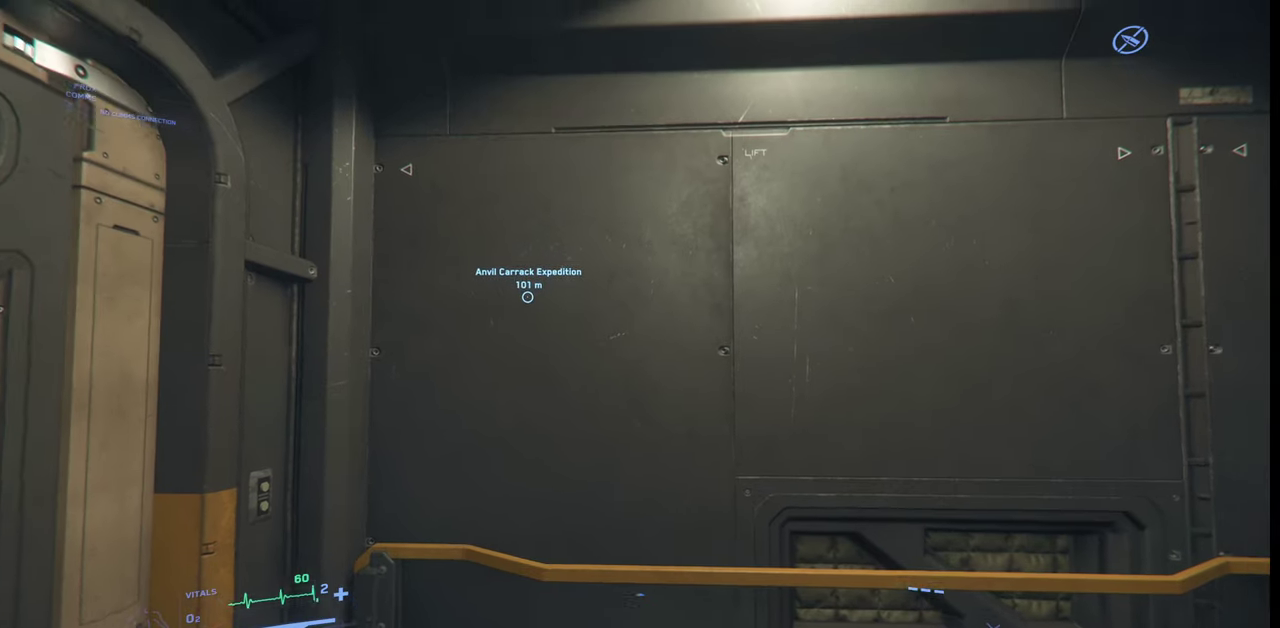
{"keys": [], "mouse": [], "events": []}
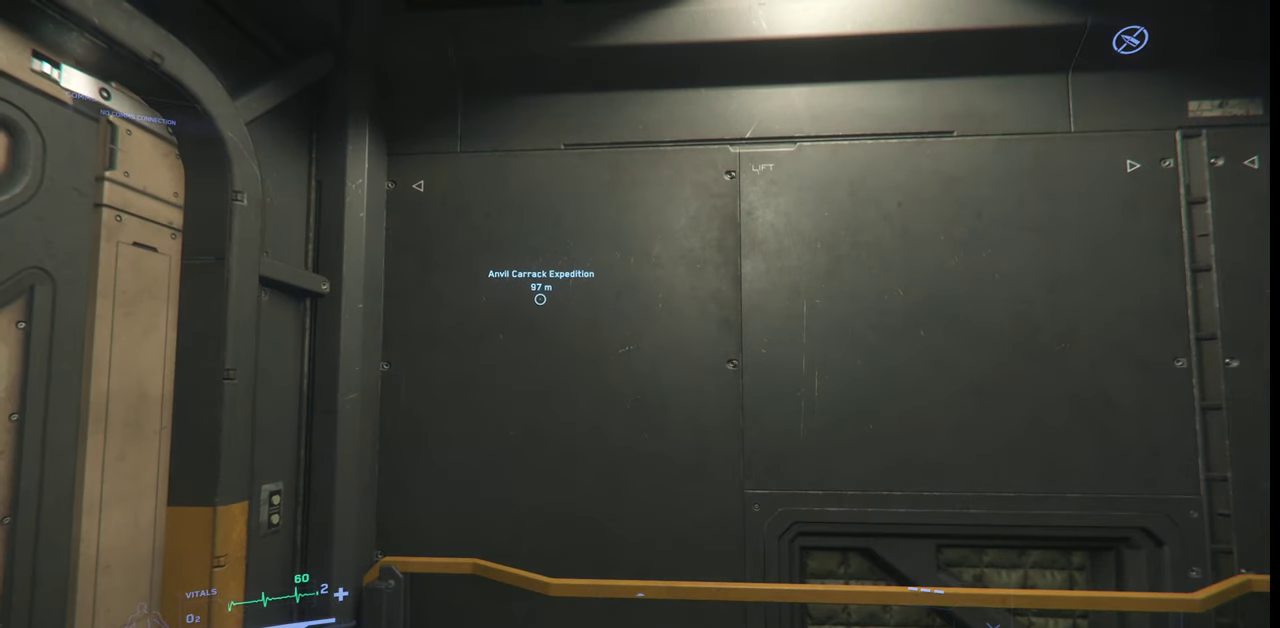
{"keys": [], "mouse": [], "events": []}
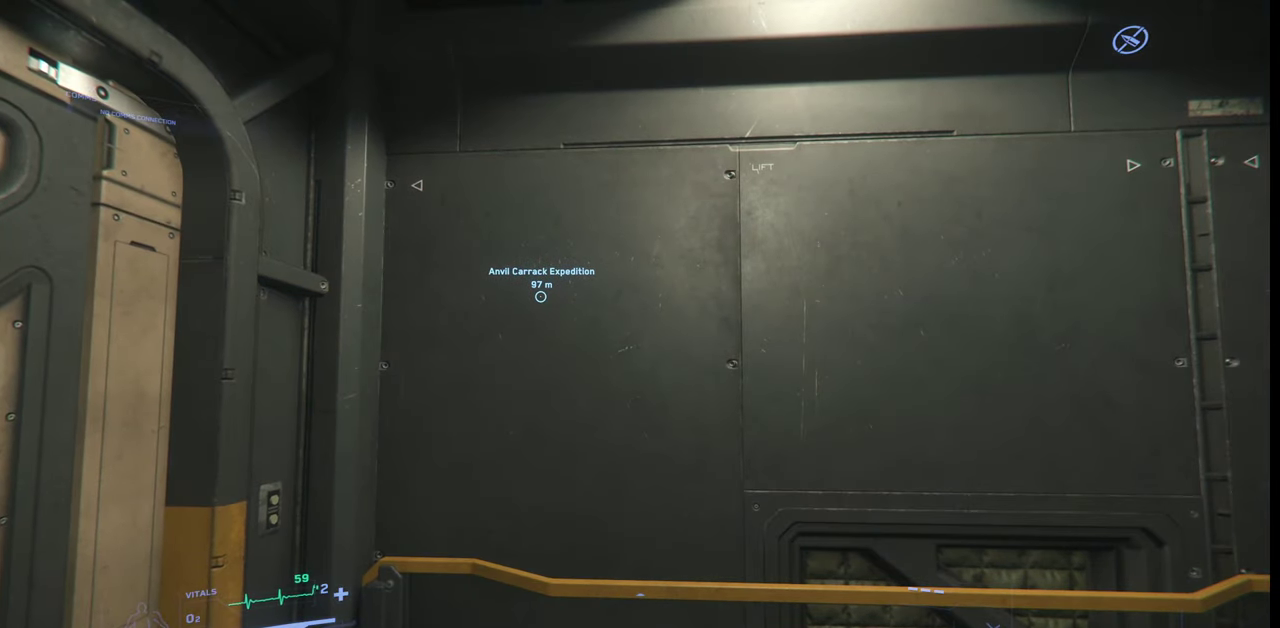
{"keys": [], "mouse": [], "events": []}
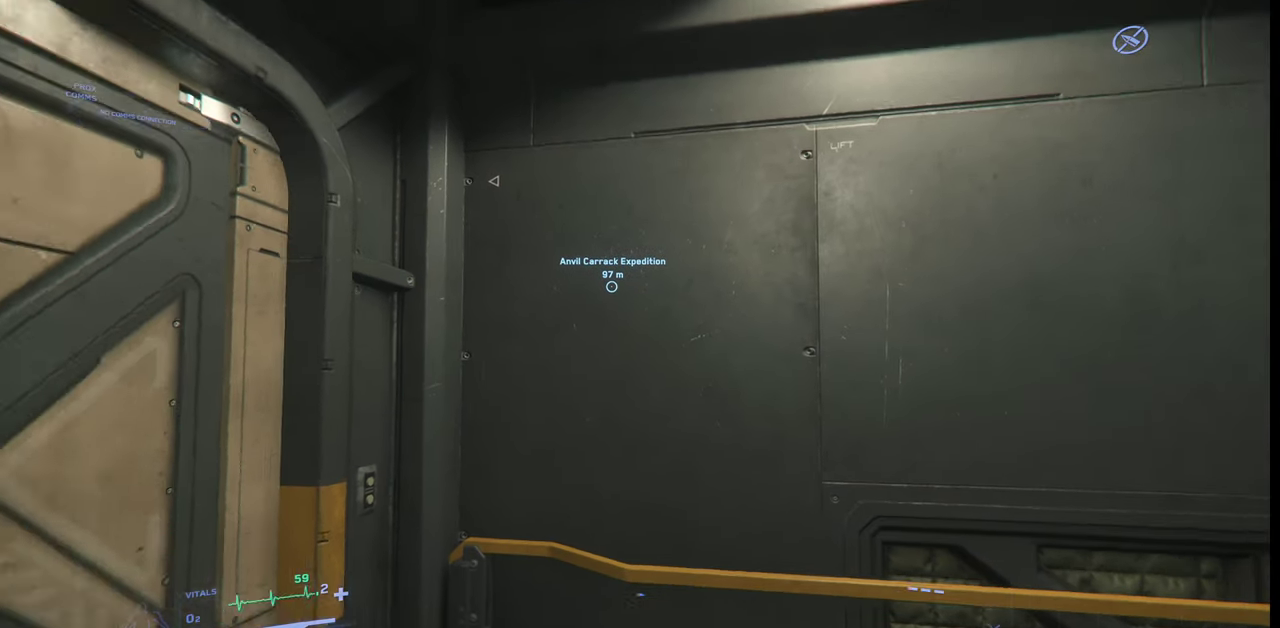
{"keys": [], "mouse": [], "events": []}
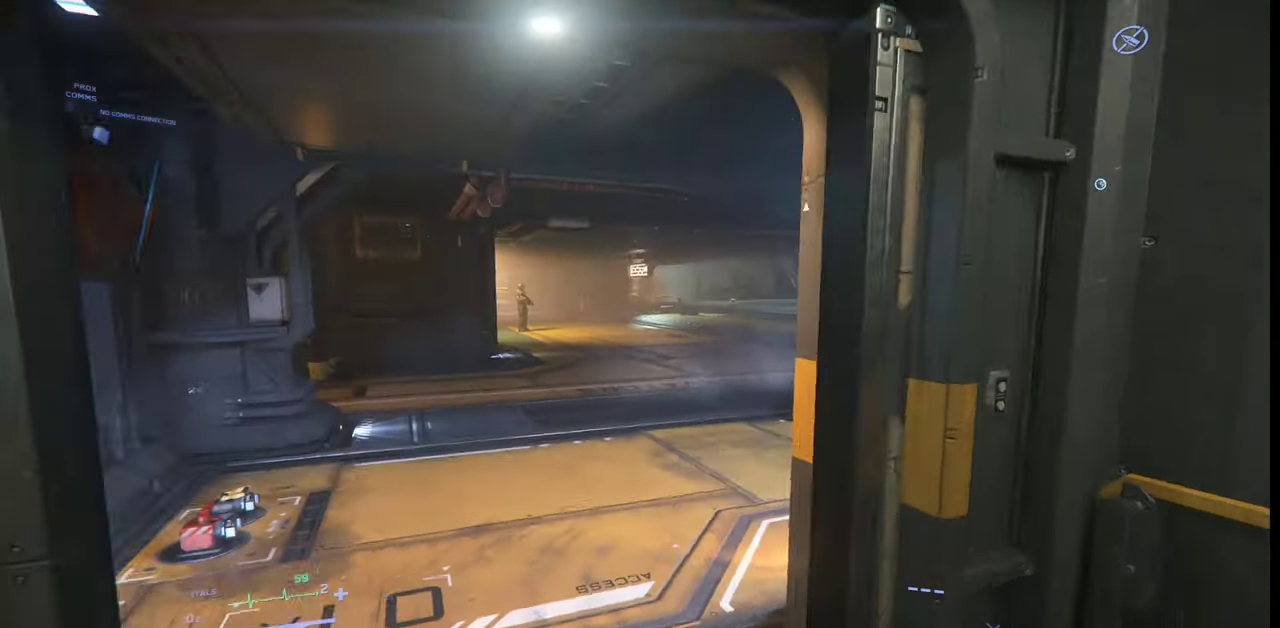
{"keys": [], "mouse": [], "events": []}
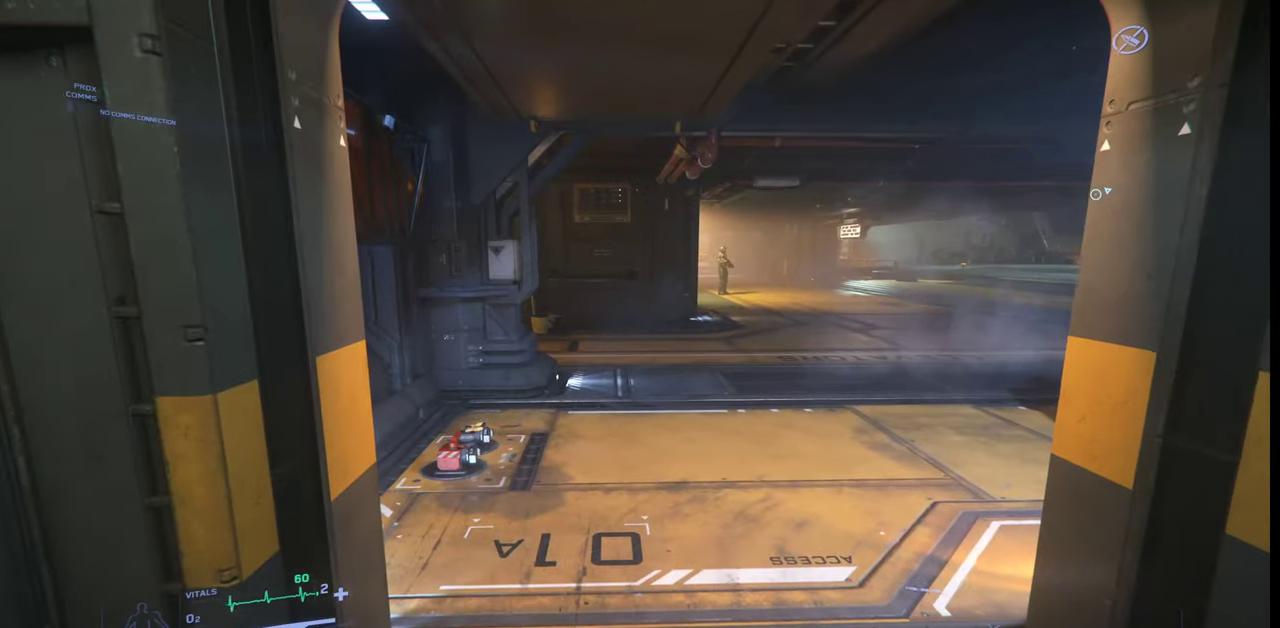
{"keys": [], "mouse": [], "events": [[67, "mouse_wheel", "down"], [500, "mouse_wheel", "up"]]}
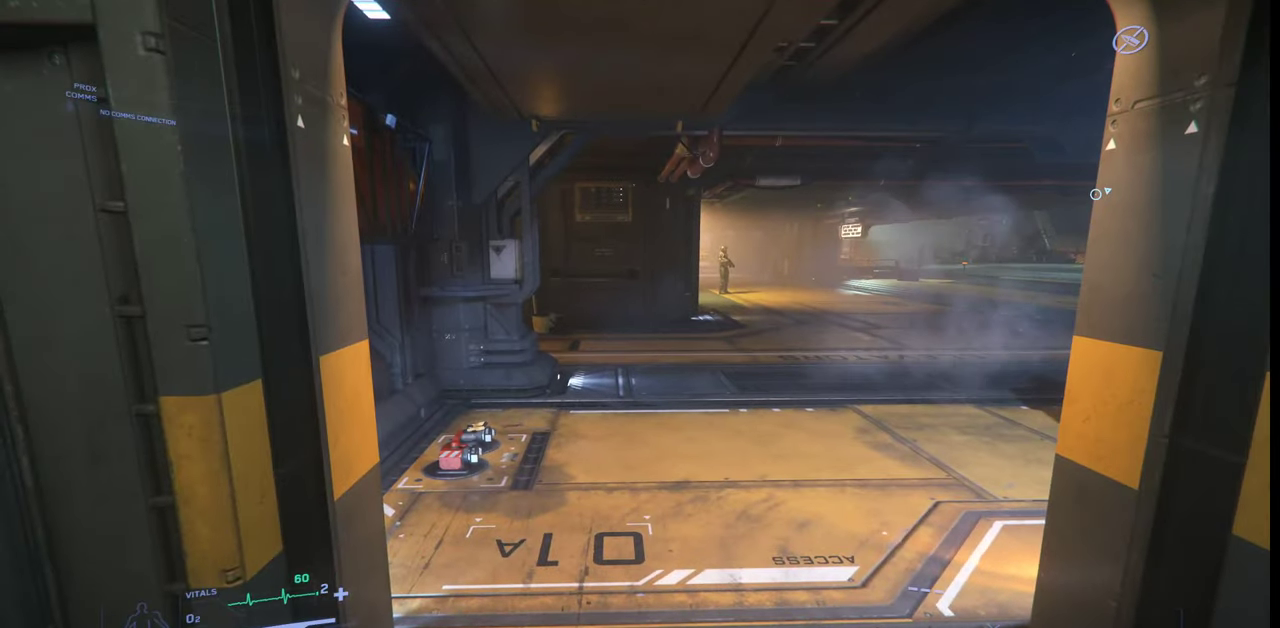
{"keys": ["w"], "mouse": [], "events": [[33, "w", "down"]]}
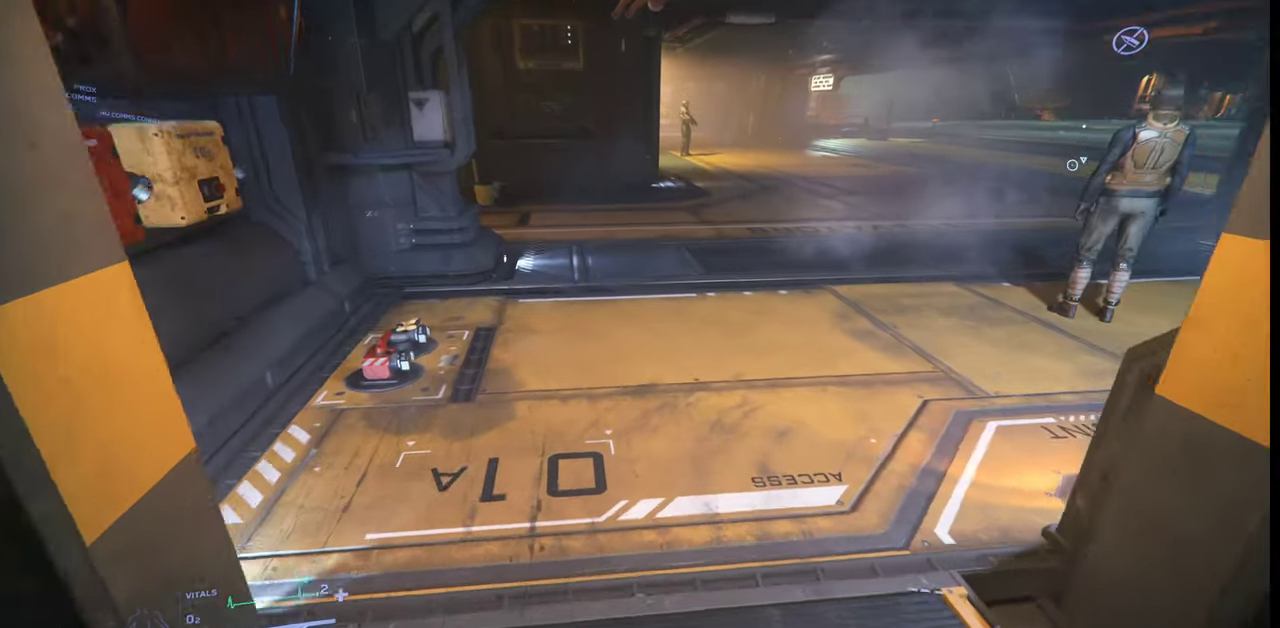
{"keys": ["w"], "mouse": [], "events": []}
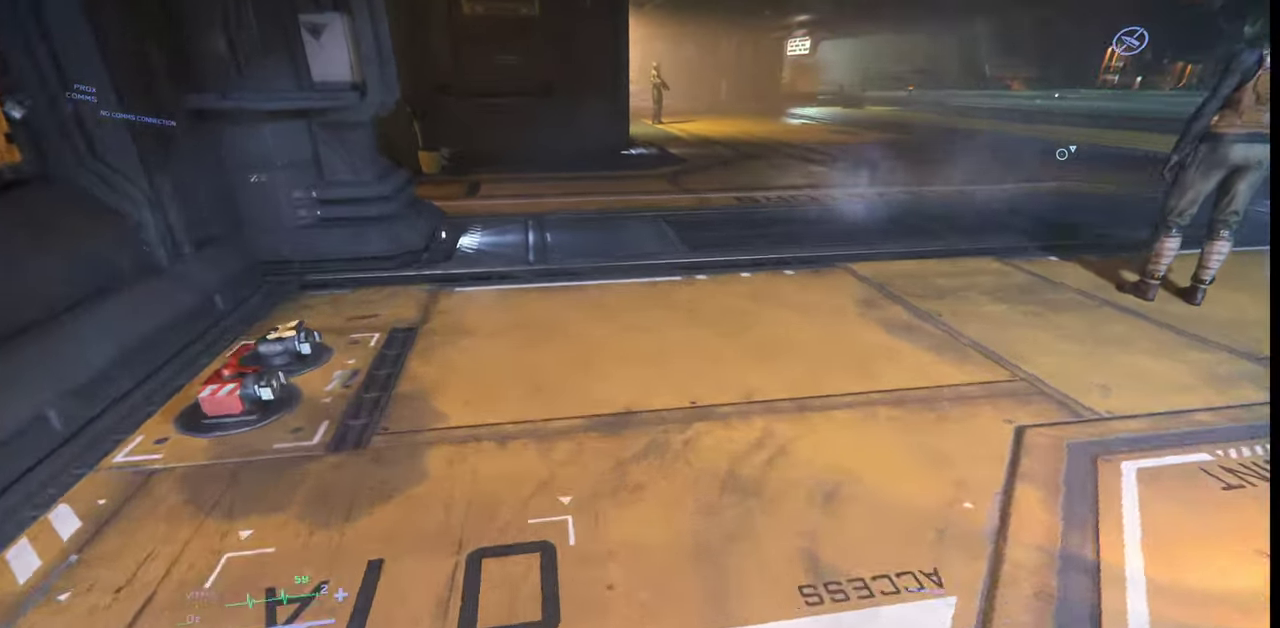
{"keys": ["w"], "mouse": []}
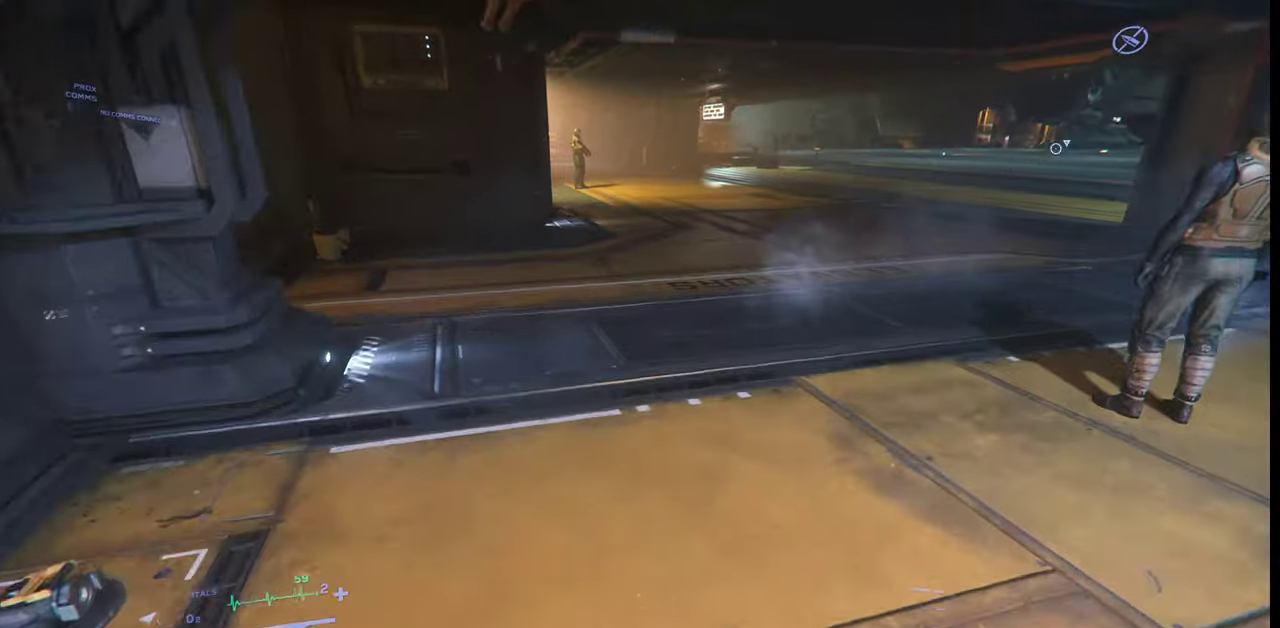
{"keys": ["w"], "mouse": [], "events": []}
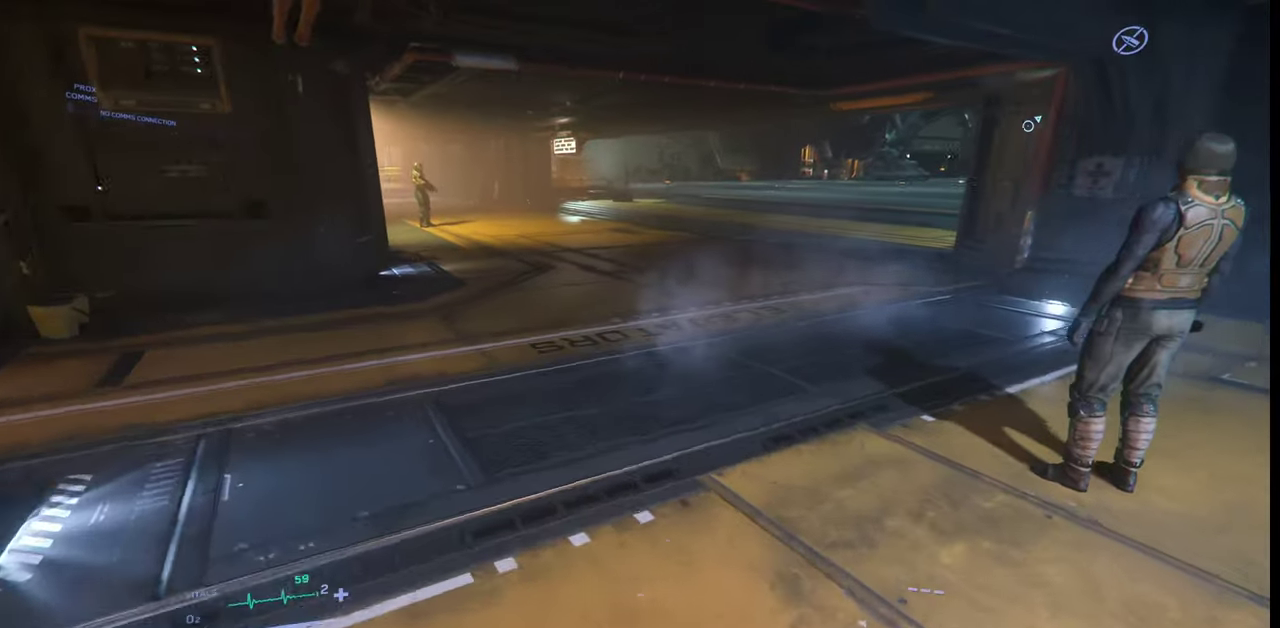
{"keys": ["w"], "mouse": [], "events": []}
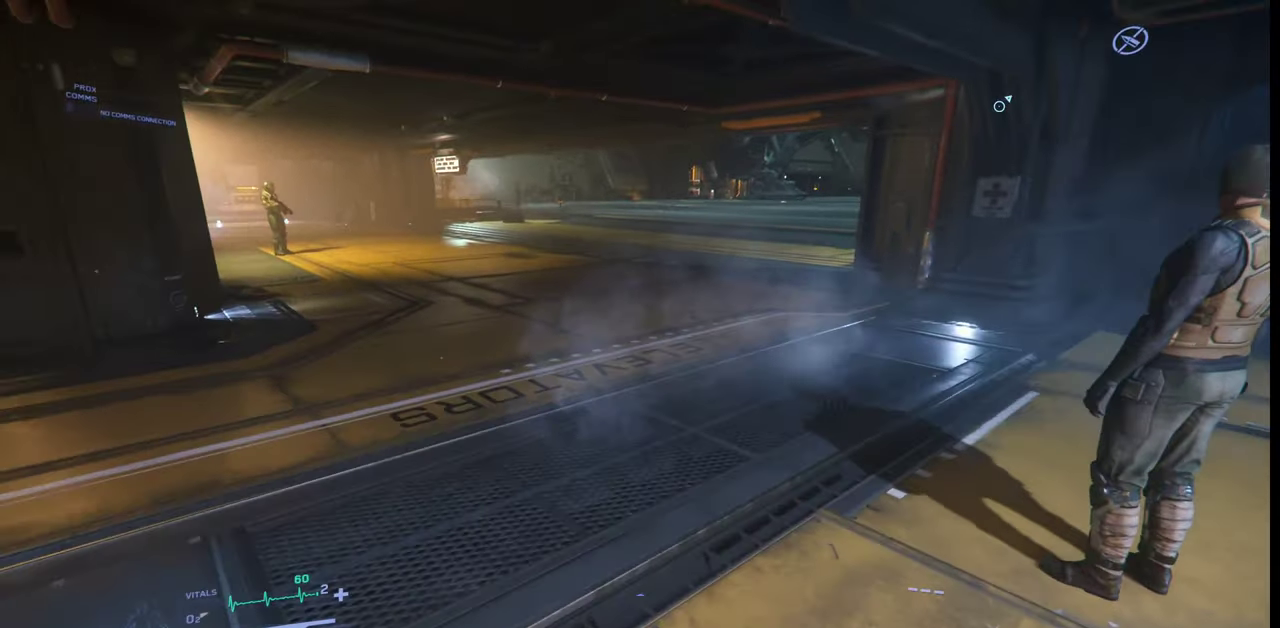
{"keys": ["w"], "mouse": [], "events": []}
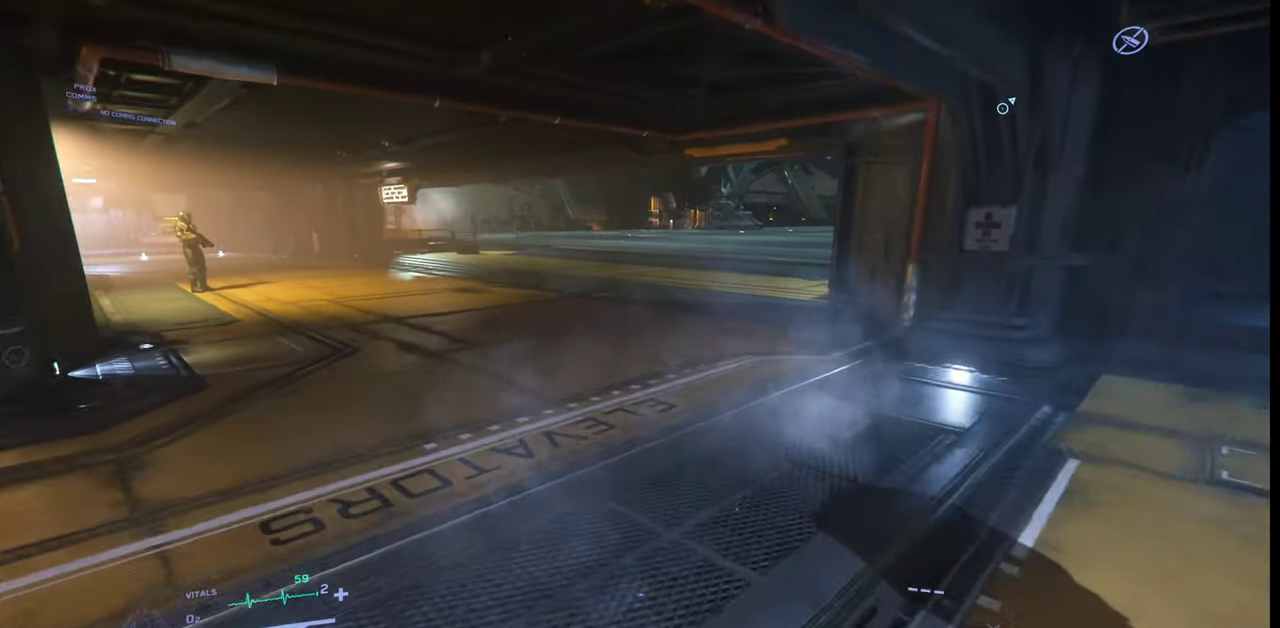
{"keys": ["w"], "mouse": [], "events": []}
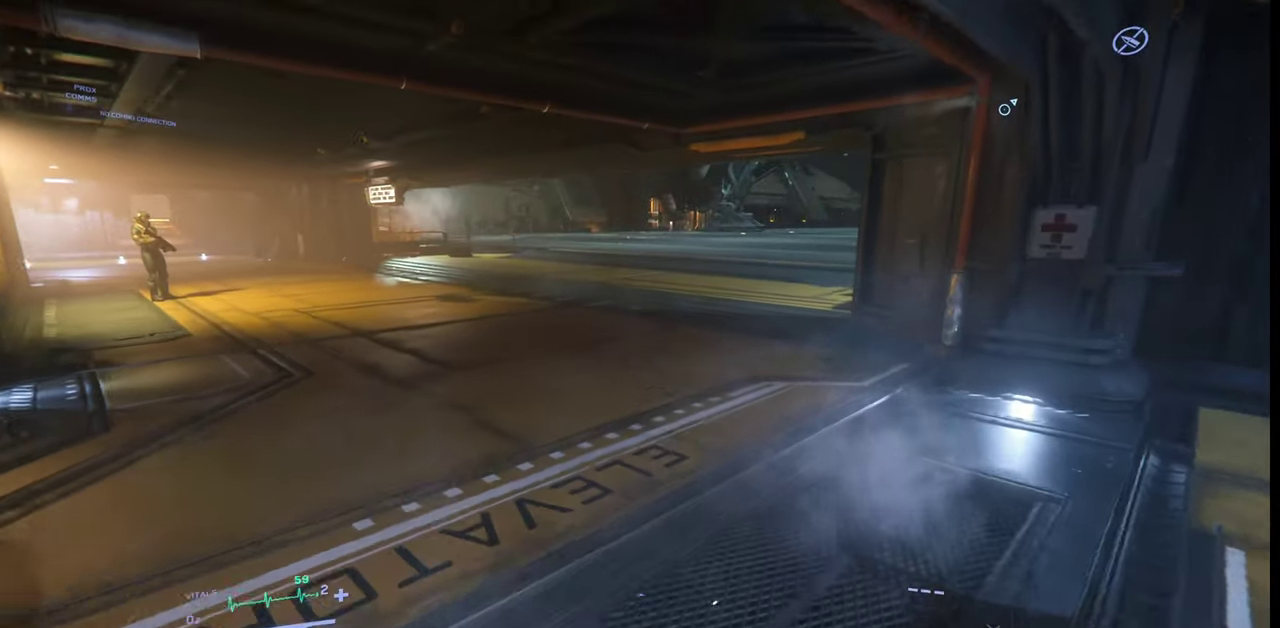
{"keys": ["w"], "mouse": [], "events": []}
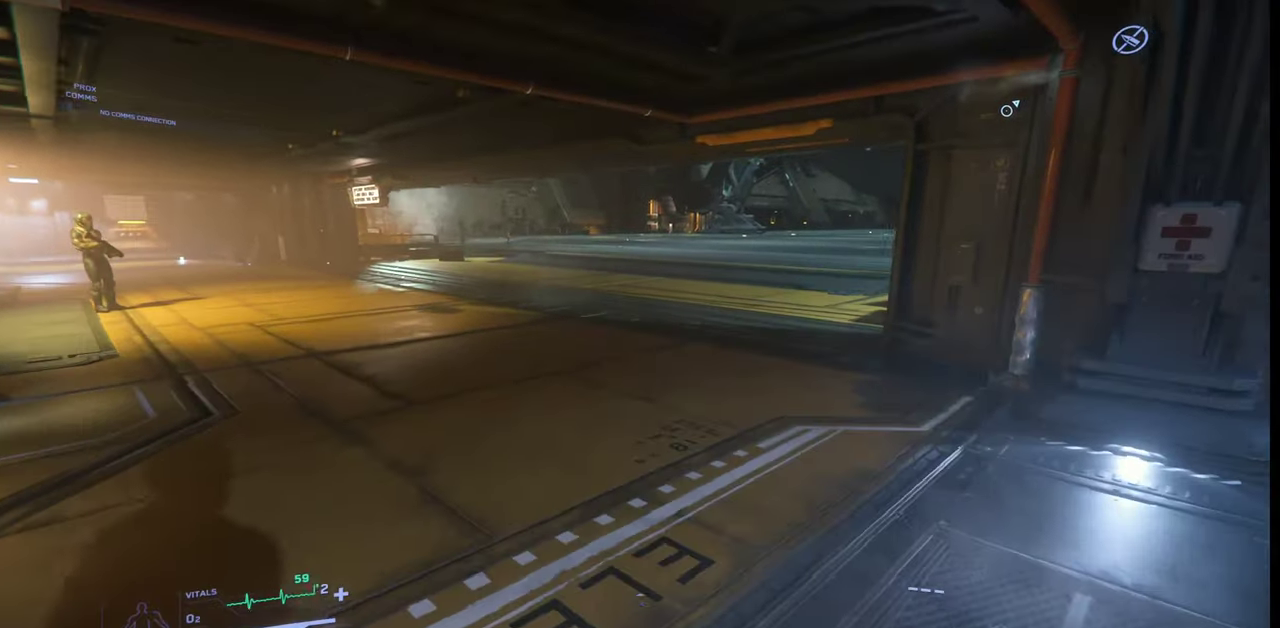
{"keys": ["w"], "mouse": [], "events": []}